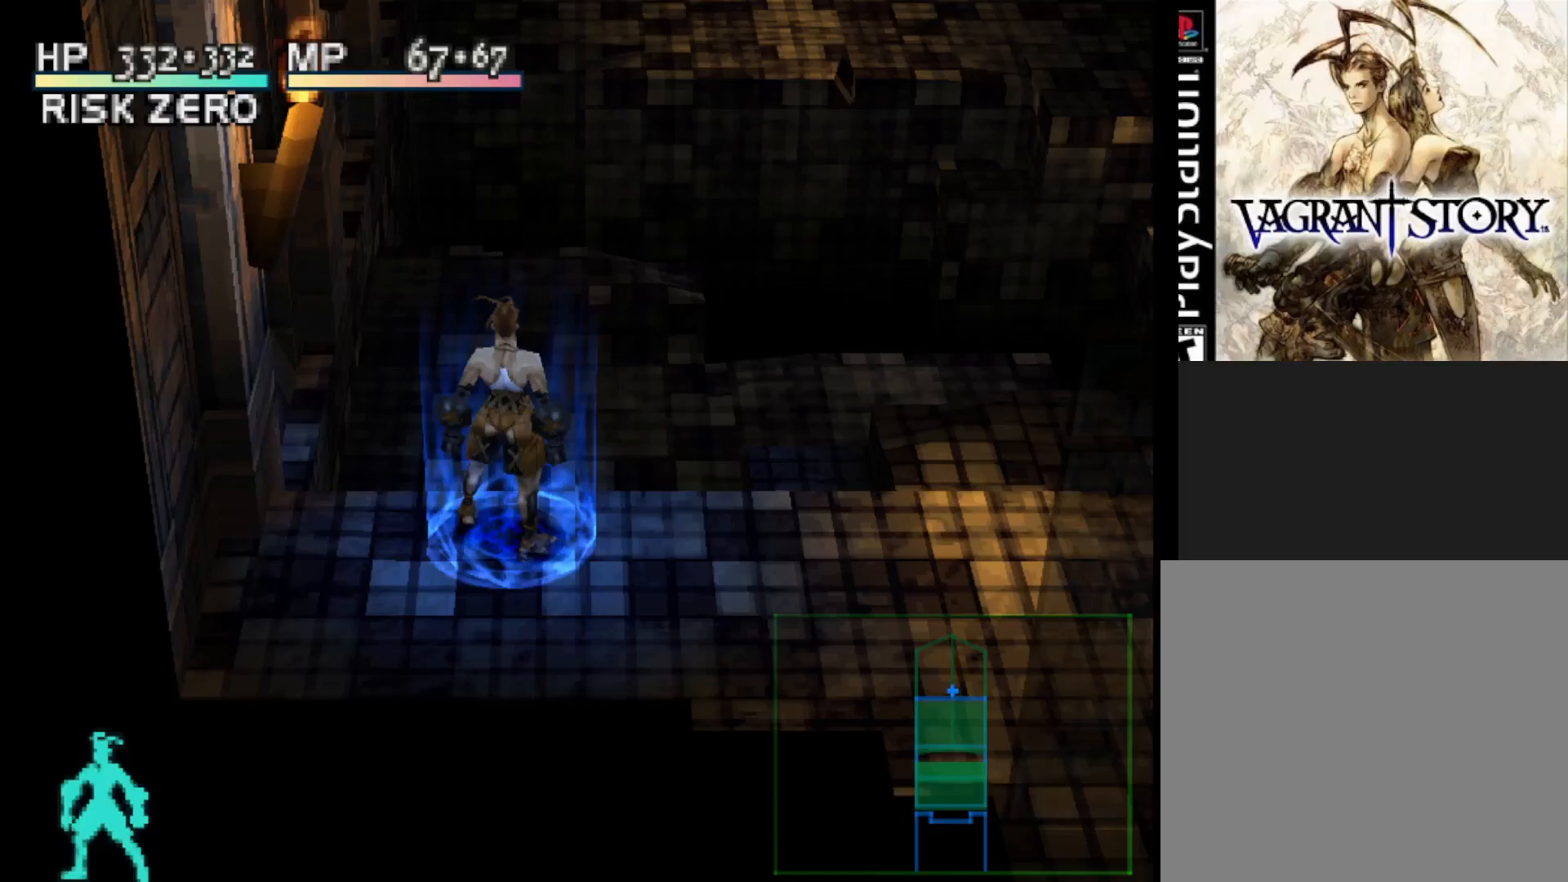
Gameplay with a controller (PlayStation layout); each line is a JSON object with the inputs held at the frame after it. "events" lists button and stick changes between this image and that frame as [ms after this image, input, new state], when the widget could be followed in between. Not read: left_stick.
{"buttons": ["DPAD_RIGHT"], "right_stick": "center", "events": [[167, "DPAD_RIGHT", "down"]]}
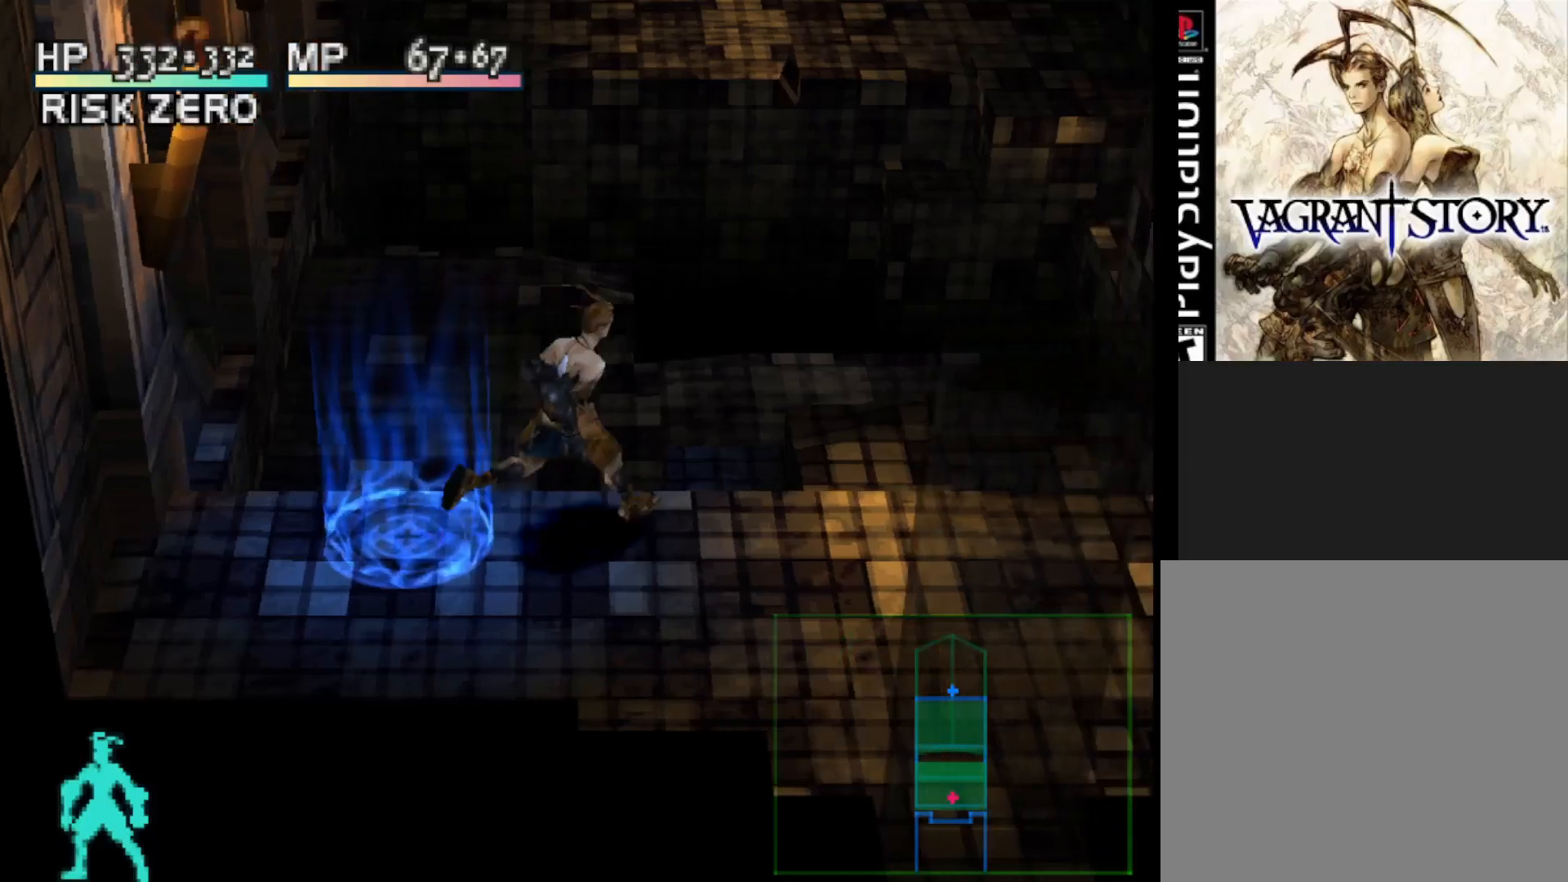
{"buttons": [], "right_stick": "center", "events": [[17, "DPAD_RIGHT", "up"]]}
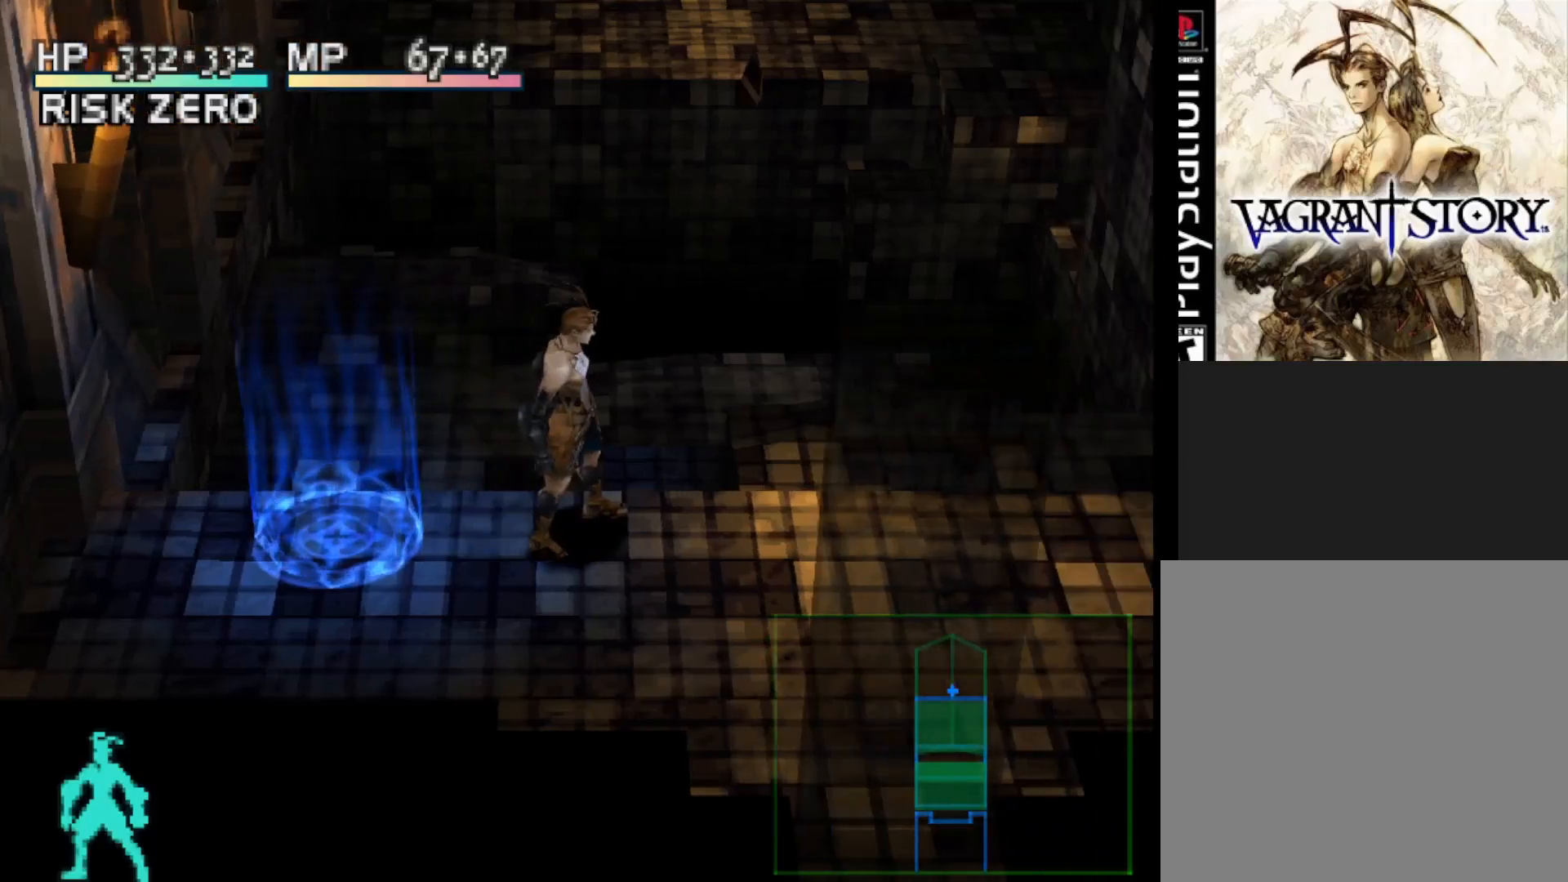
{"buttons": [], "right_stick": "center", "events": [[33, "R1", "down"], [267, "R1", "up"], [283, "R1", "down"], [417, "R1", "up"]]}
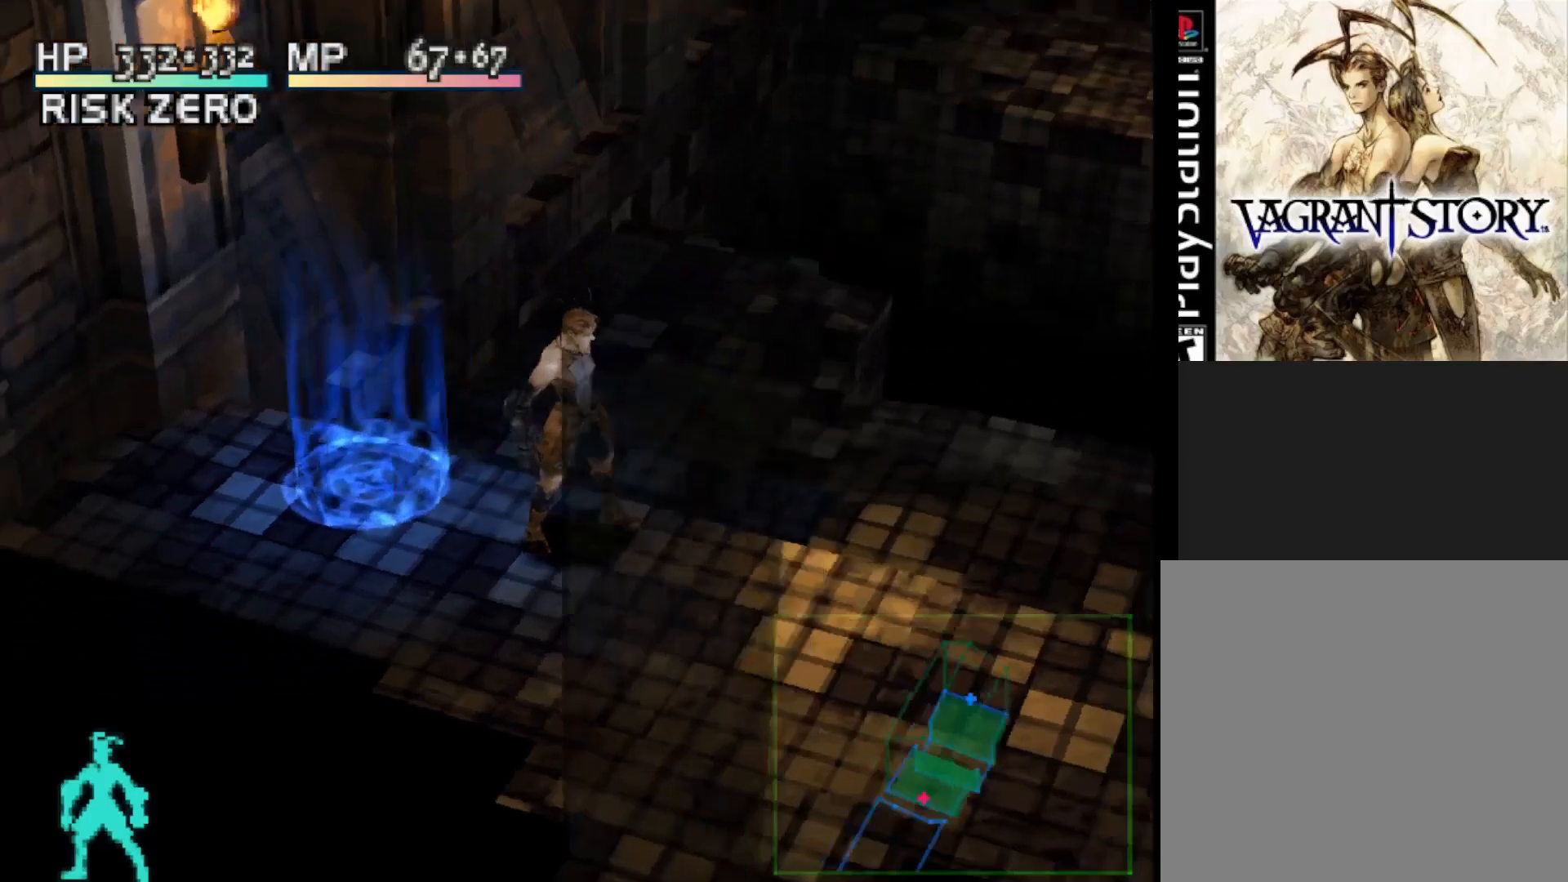
{"buttons": ["L1"], "right_stick": "center", "events": [[500, "L1", "down"]]}
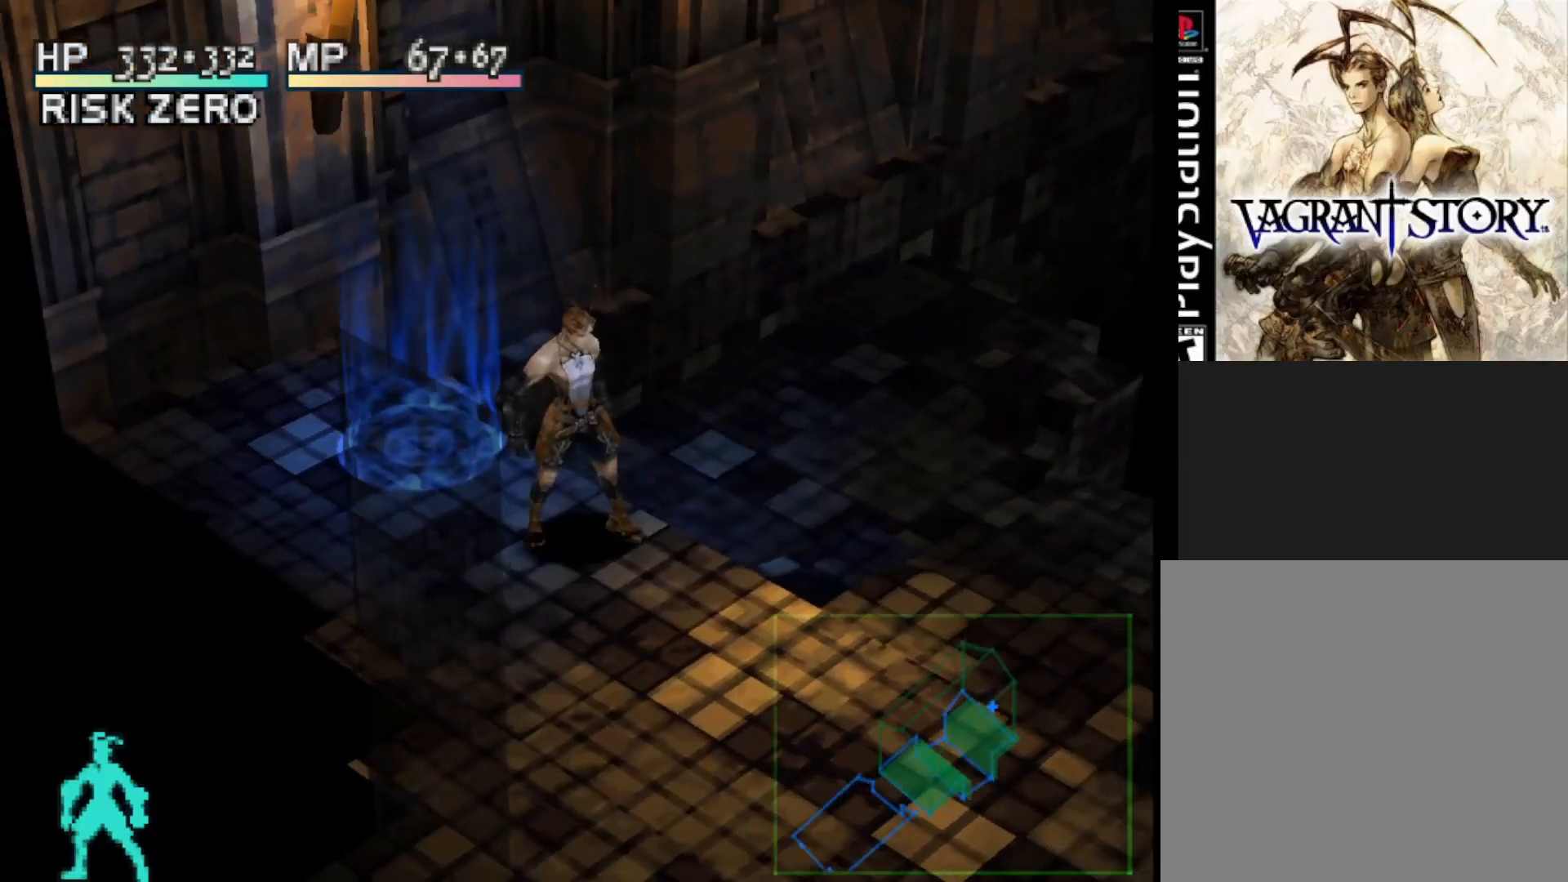
{"buttons": ["DPAD_RIGHT"], "right_stick": "center", "events": [[217, "L1", "up"], [400, "DPAD_RIGHT", "down"]]}
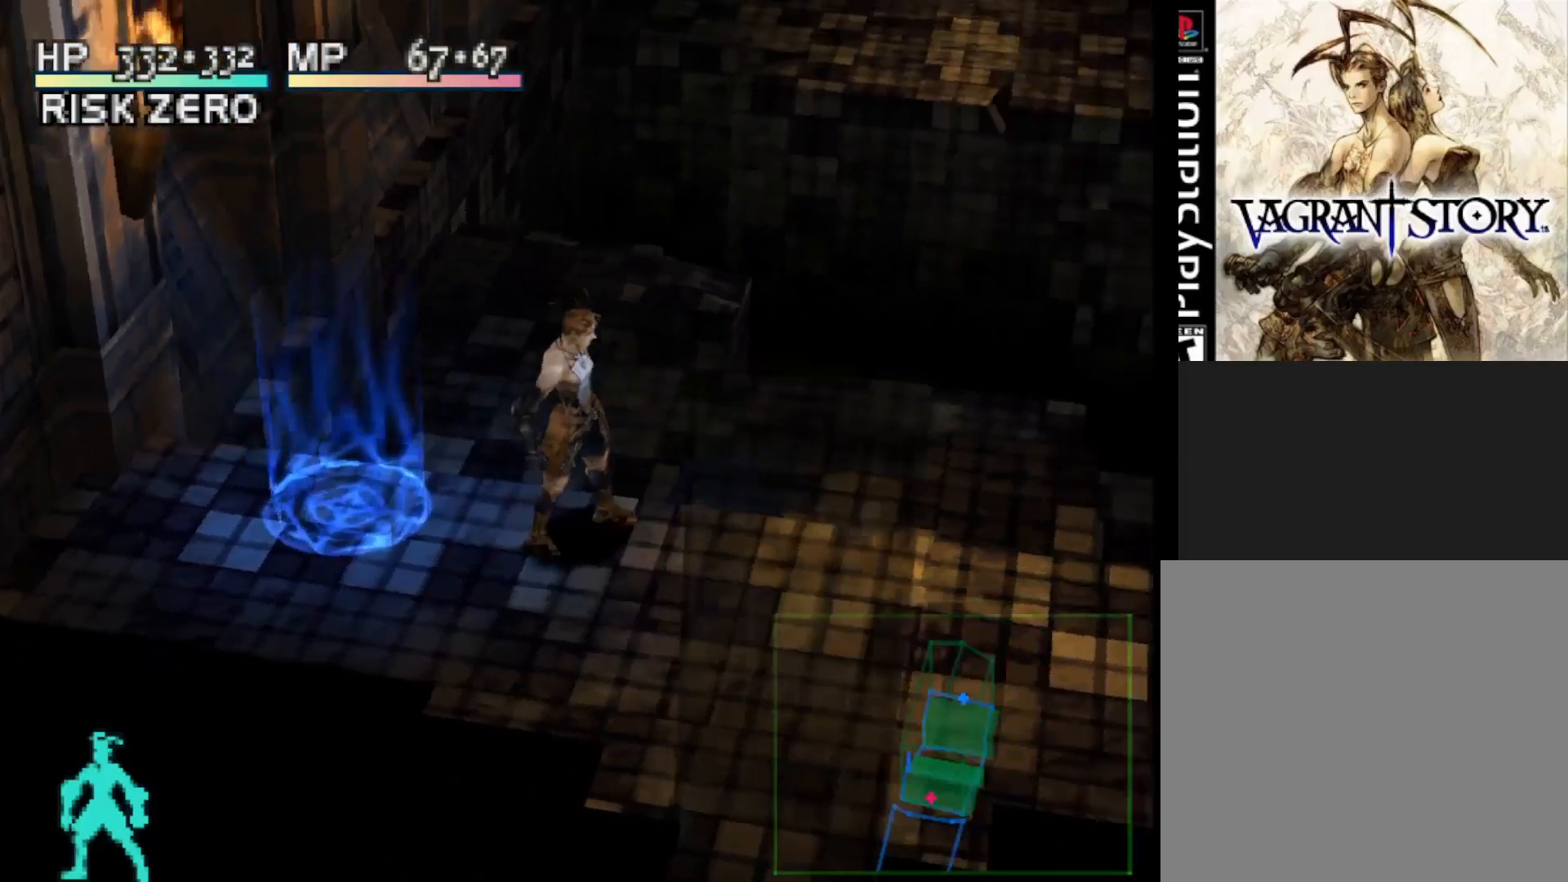
{"buttons": ["DPAD_RIGHT"], "right_stick": "center", "events": []}
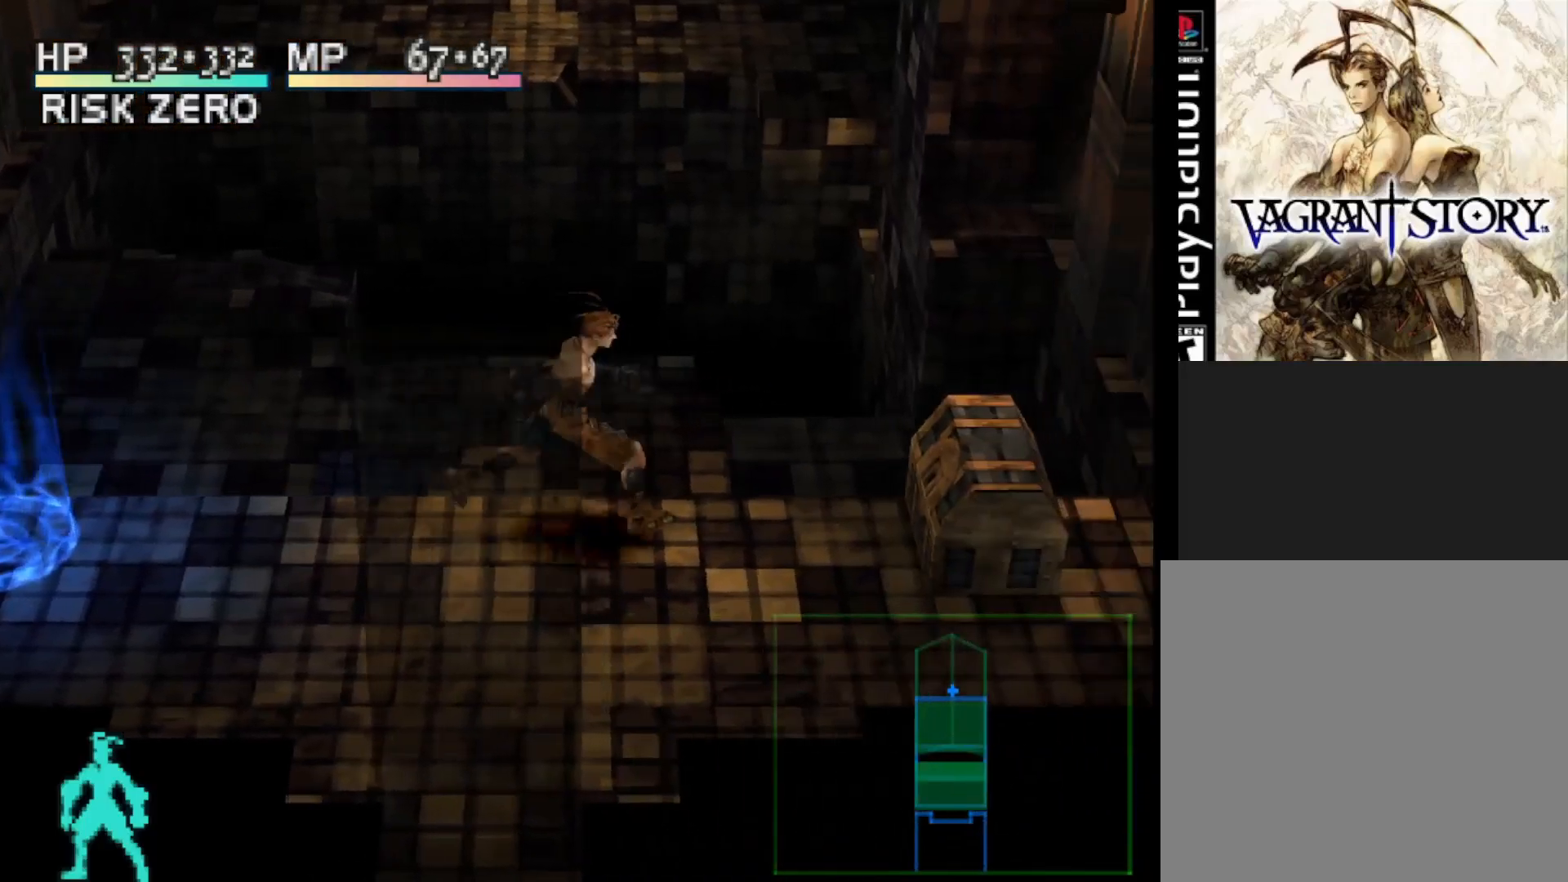
{"buttons": [], "right_stick": "center", "events": [[350, "DPAD_RIGHT", "up"]]}
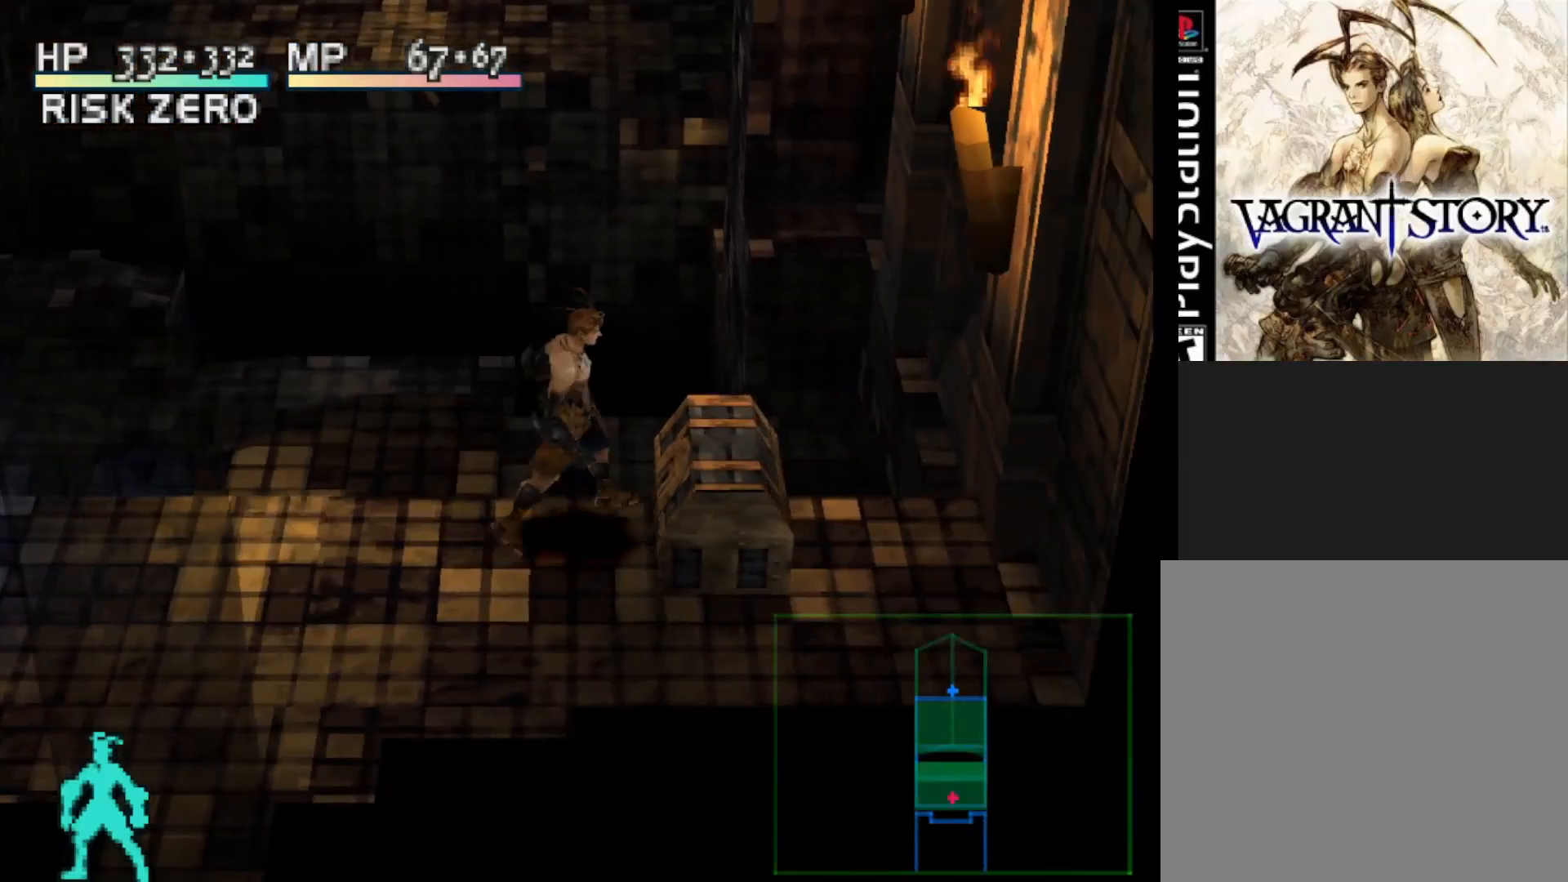
{"buttons": ["L1"], "right_stick": "center", "events": [[100, "L1", "down"]]}
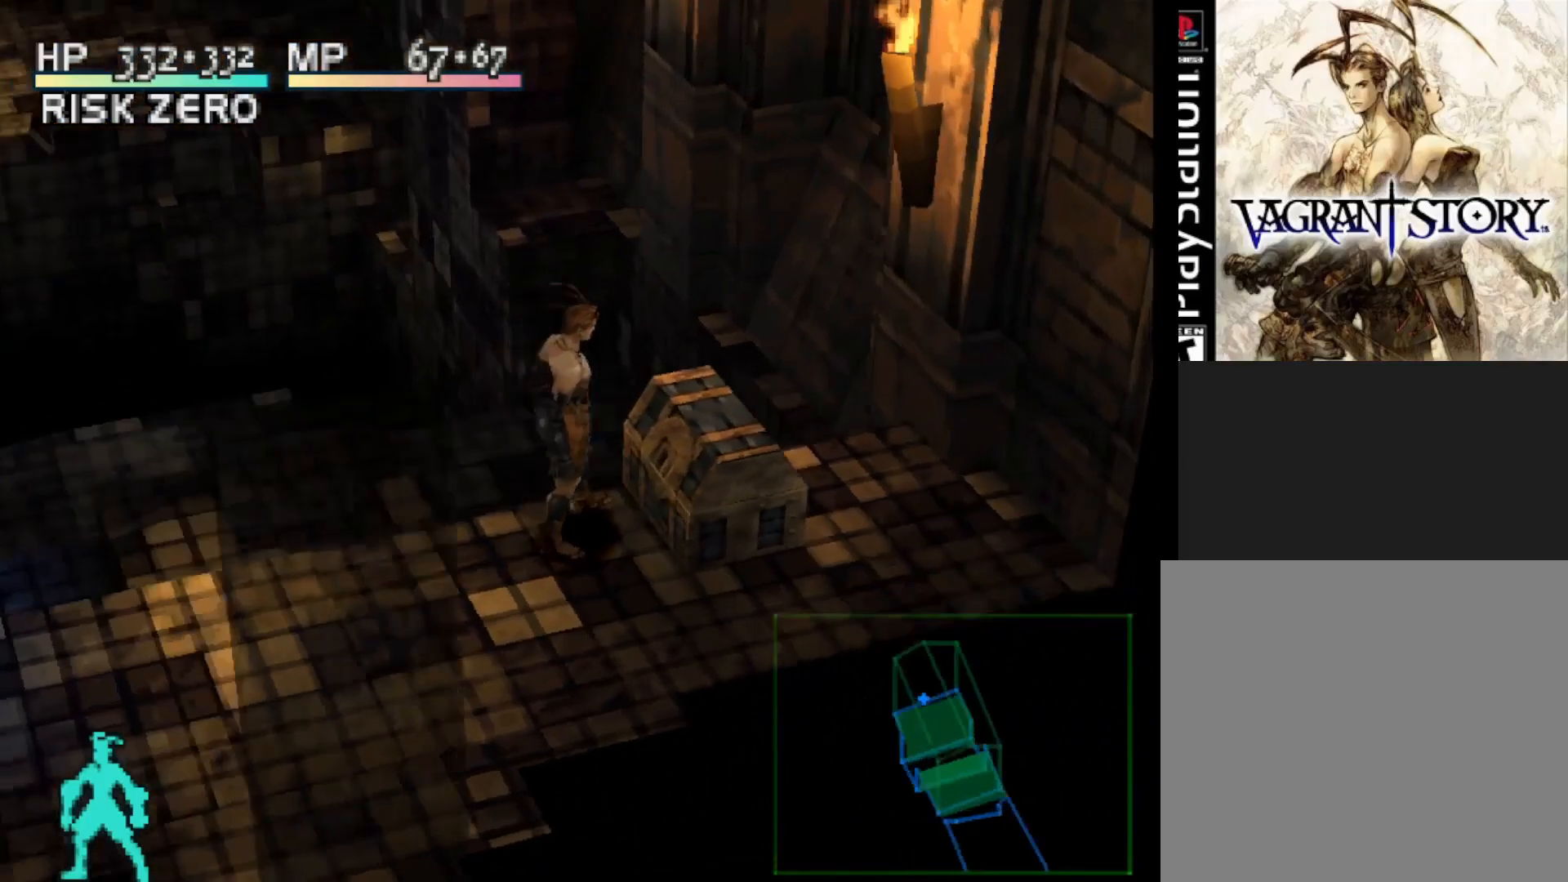
{"buttons": ["DPAD_LEFT"], "right_stick": "center", "events": [[83, "L1", "up"], [133, "DPAD_LEFT", "down"]]}
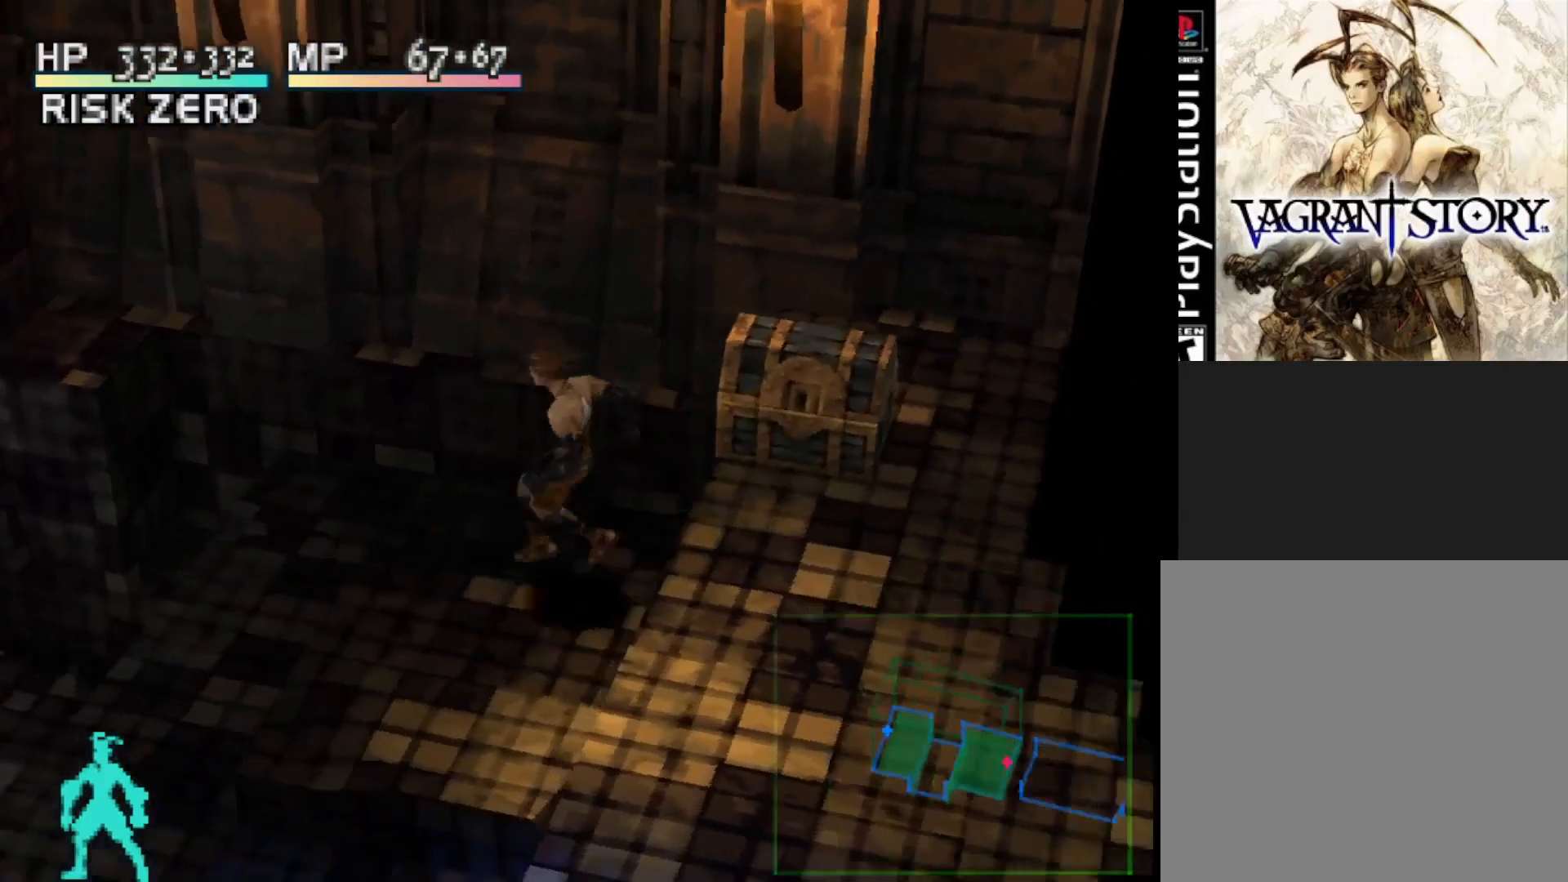
{"buttons": ["L1", "DPAD_DOWN"], "right_stick": "center", "events": [[133, "DPAD_LEFT", "up"], [267, "DPAD_DOWN", "down"], [350, "DPAD_DOWN", "up"], [433, "DPAD_DOWN", "down"], [500, "L1", "down"]]}
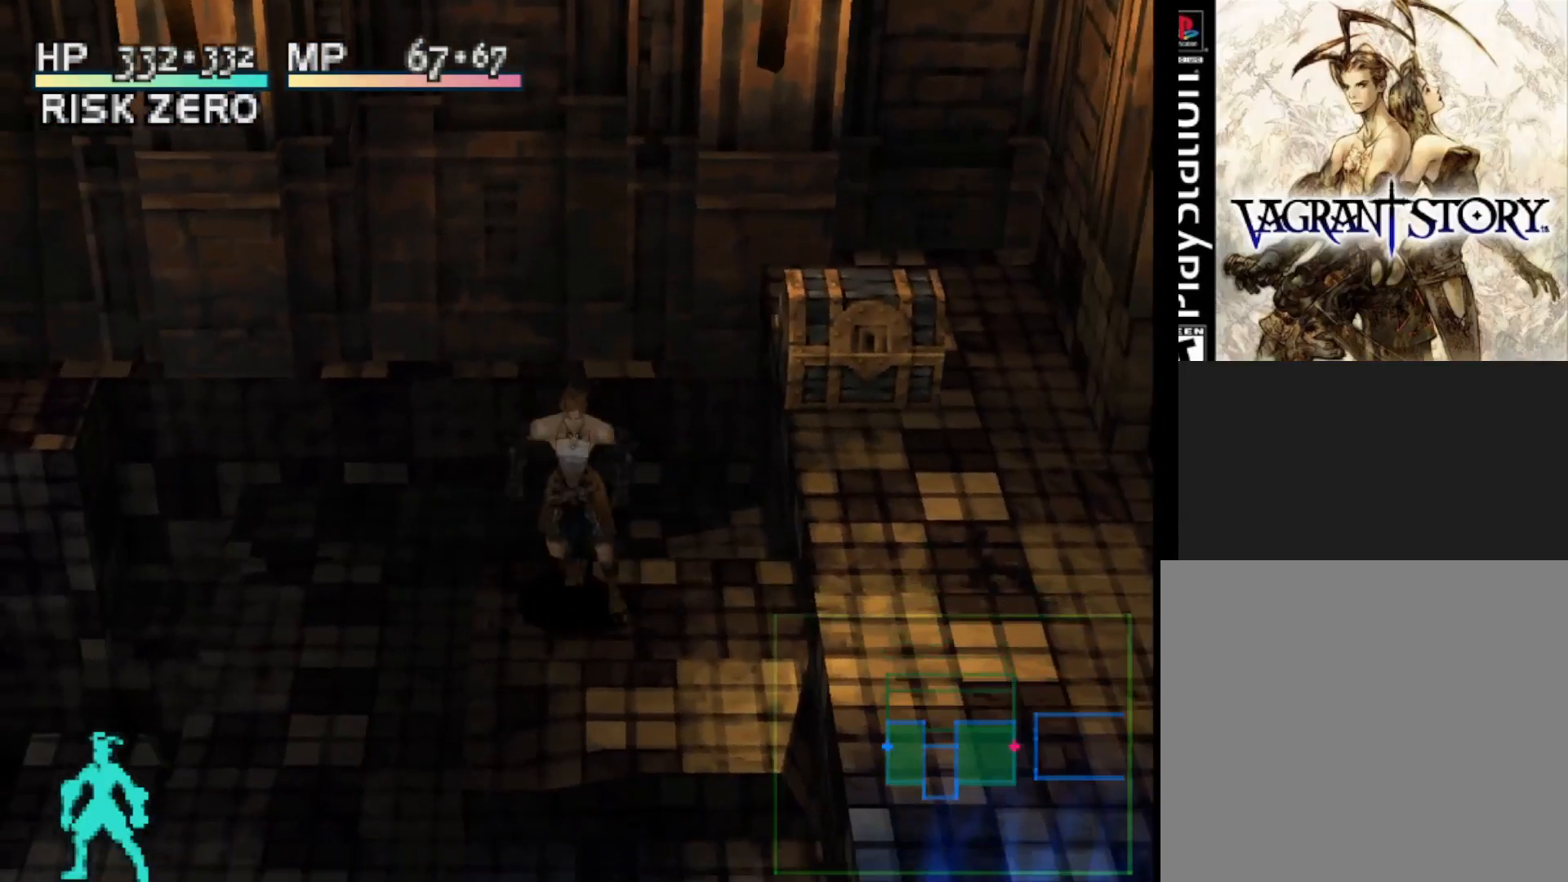
{"buttons": ["L1"], "right_stick": "center", "events": [[67, "DPAD_DOWN", "up"]]}
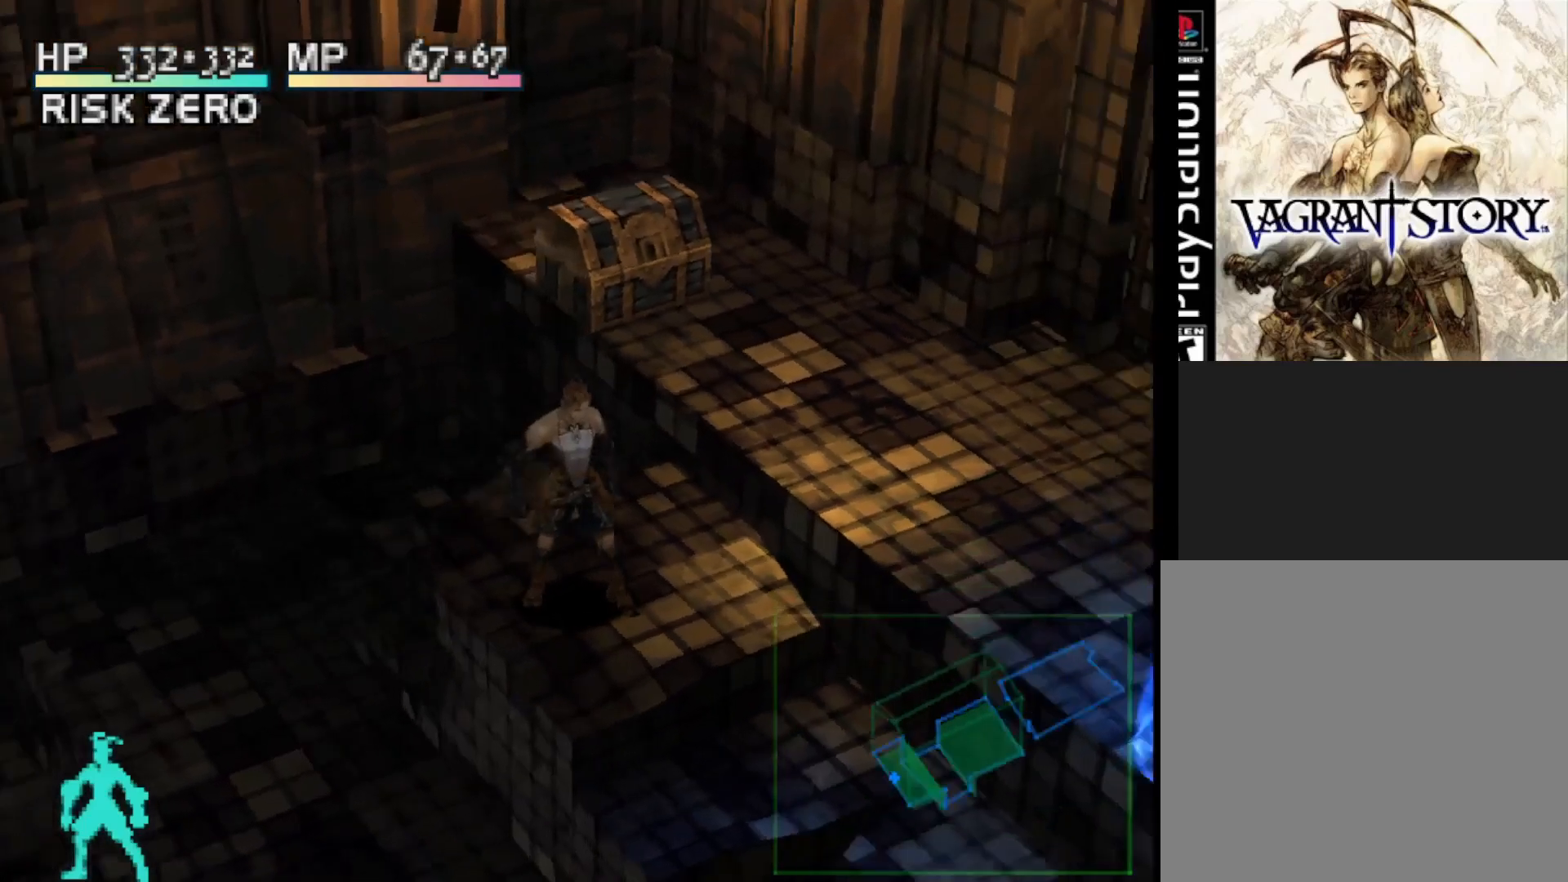
{"buttons": [], "right_stick": "center", "events": [[117, "L1", "up"]]}
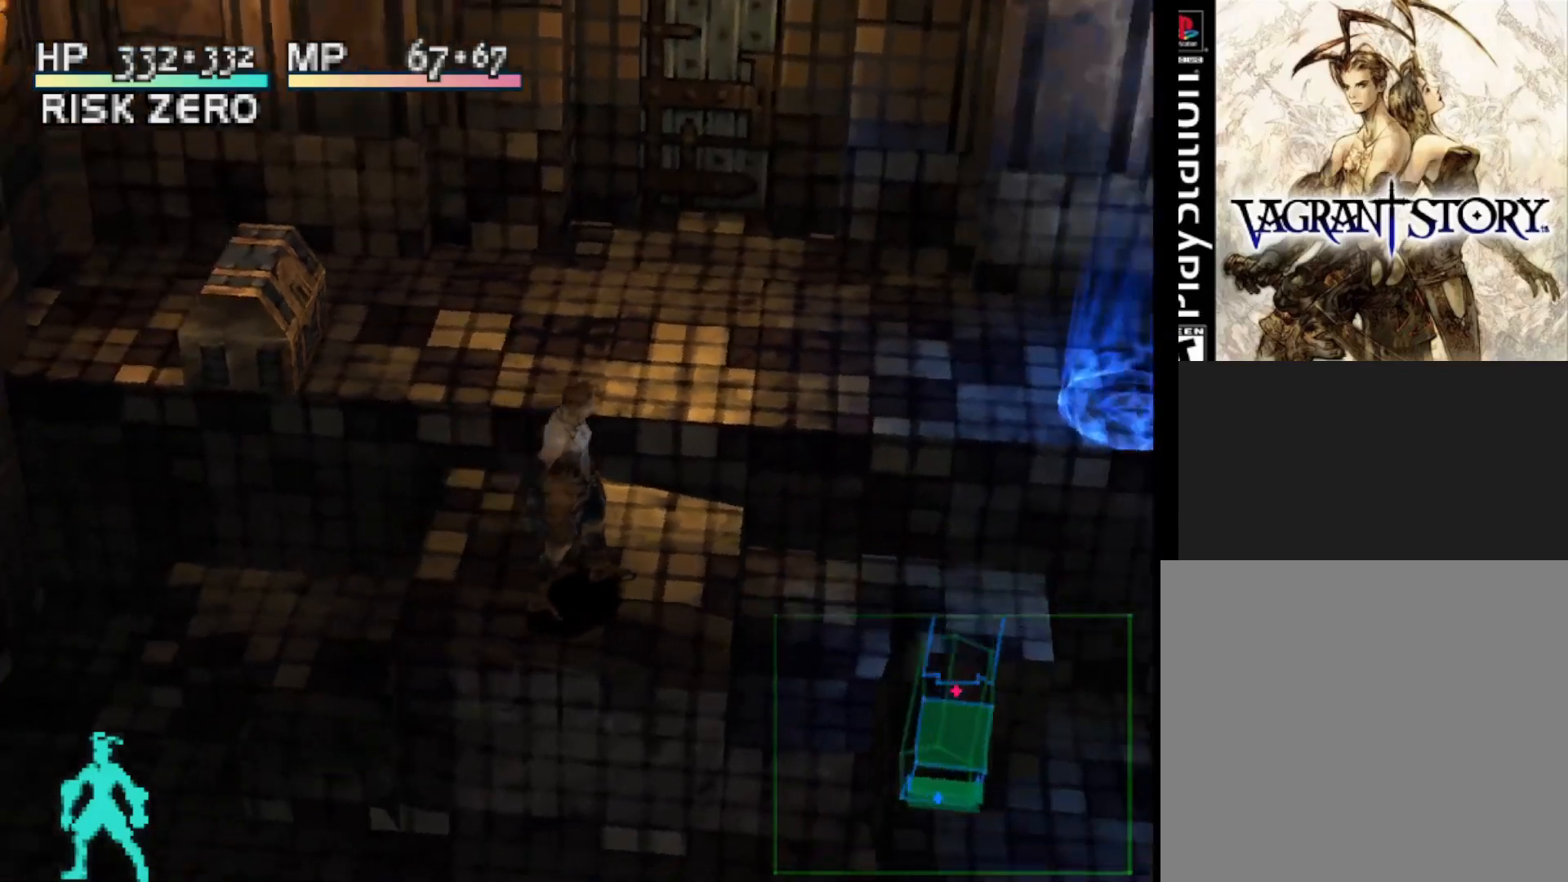
{"buttons": [], "right_stick": "center", "events": []}
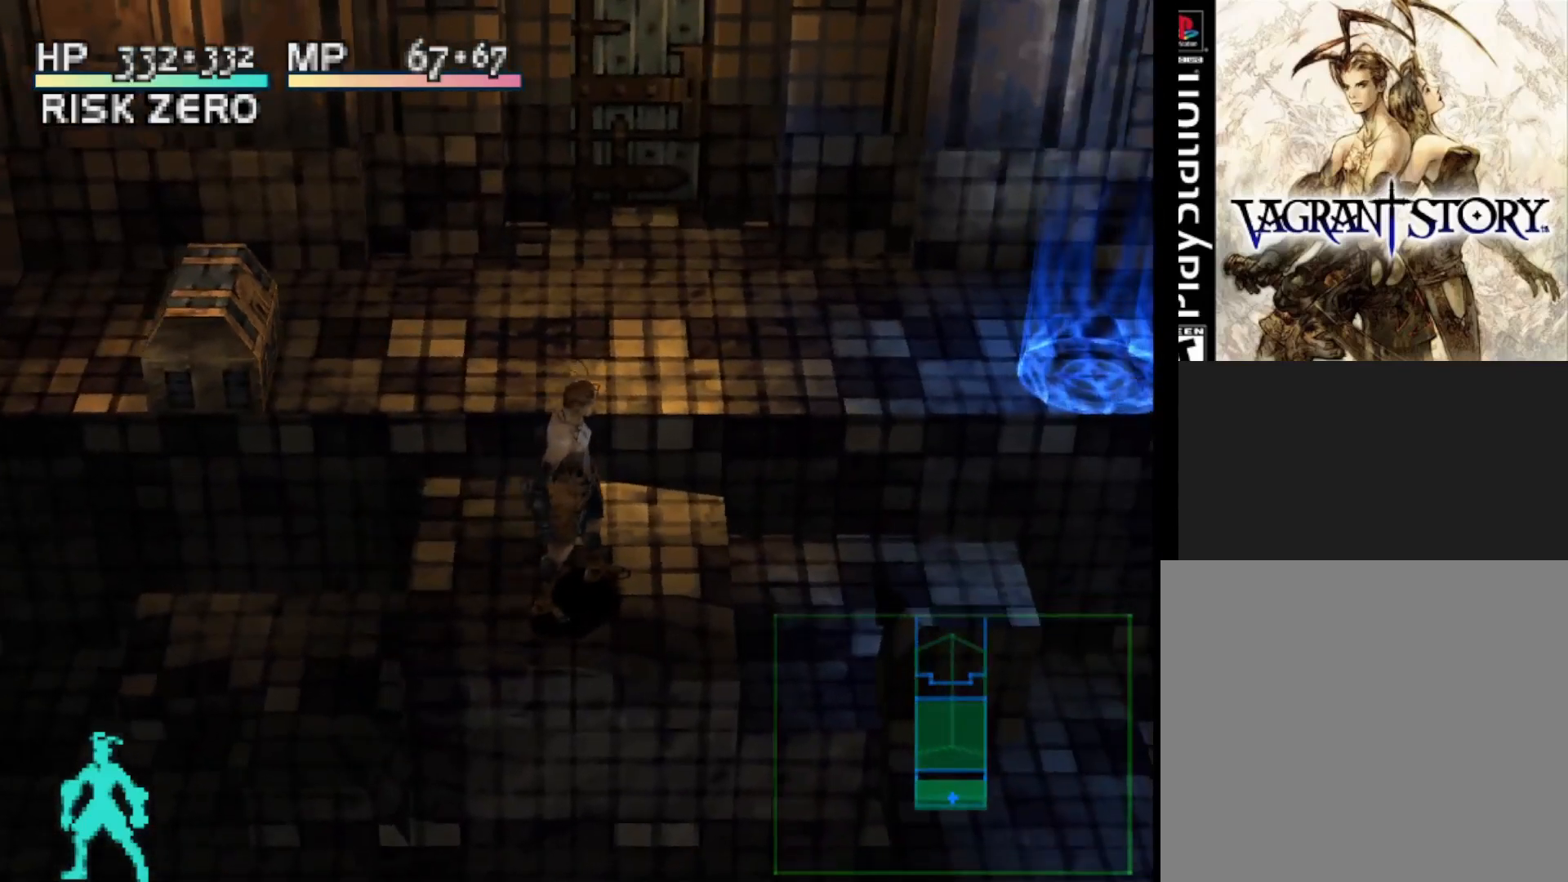
{"buttons": ["DPAD_UP"], "right_stick": "center", "events": [[33, "DPAD_UP", "down"]]}
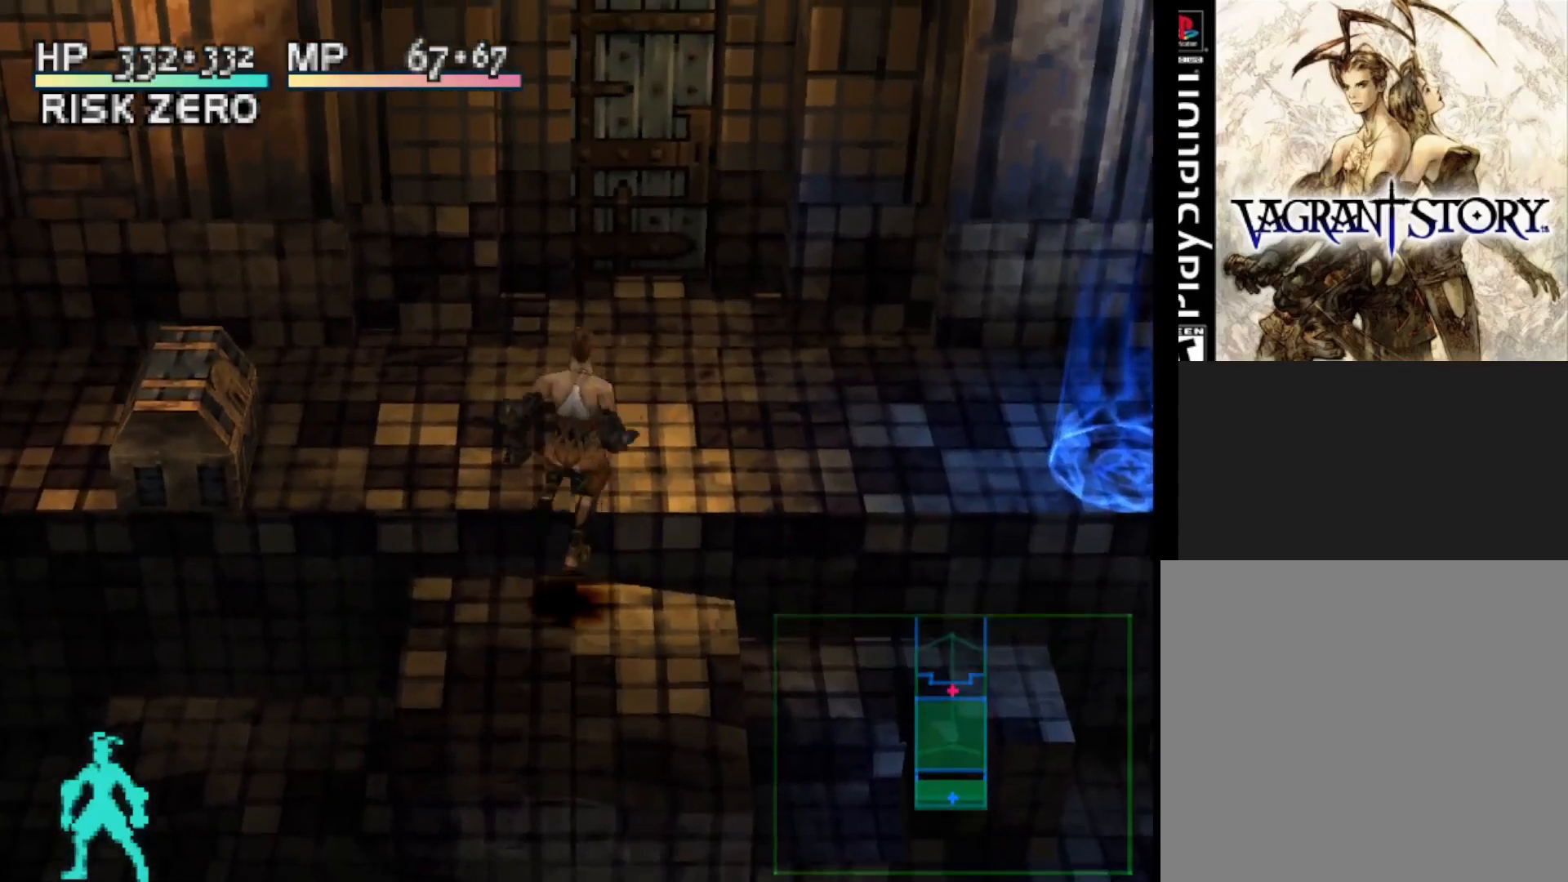
{"buttons": [], "right_stick": "center", "events": [[83, "DPAD_RIGHT", "down"], [100, "DPAD_UP", "up"], [200, "DPAD_RIGHT", "up"]]}
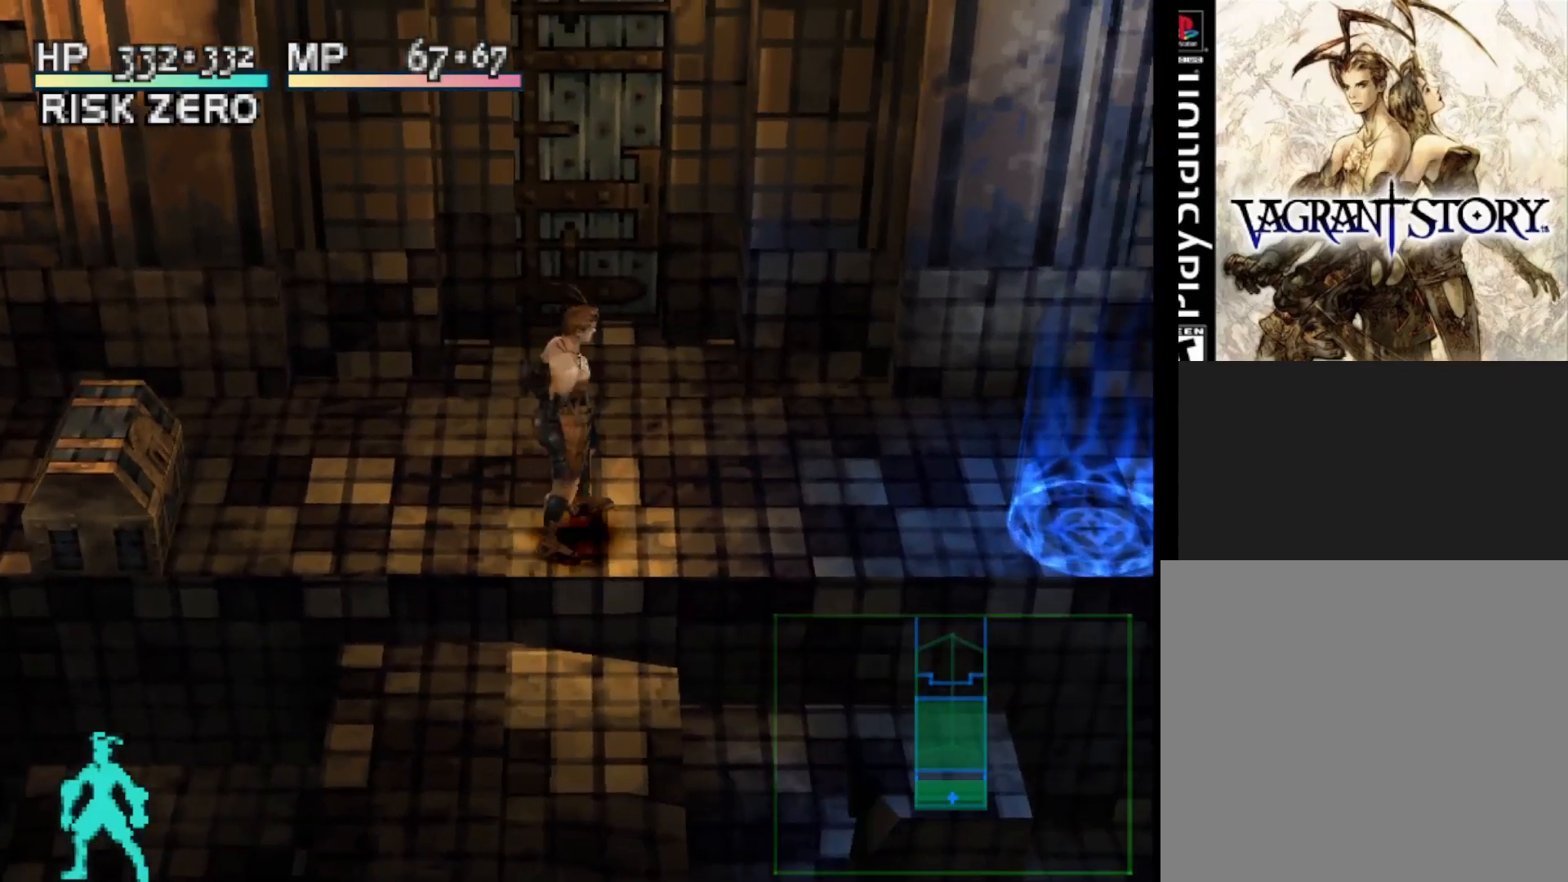
{"buttons": ["DPAD_RIGHT"], "right_stick": "center", "events": [[283, "DPAD_RIGHT", "down"]]}
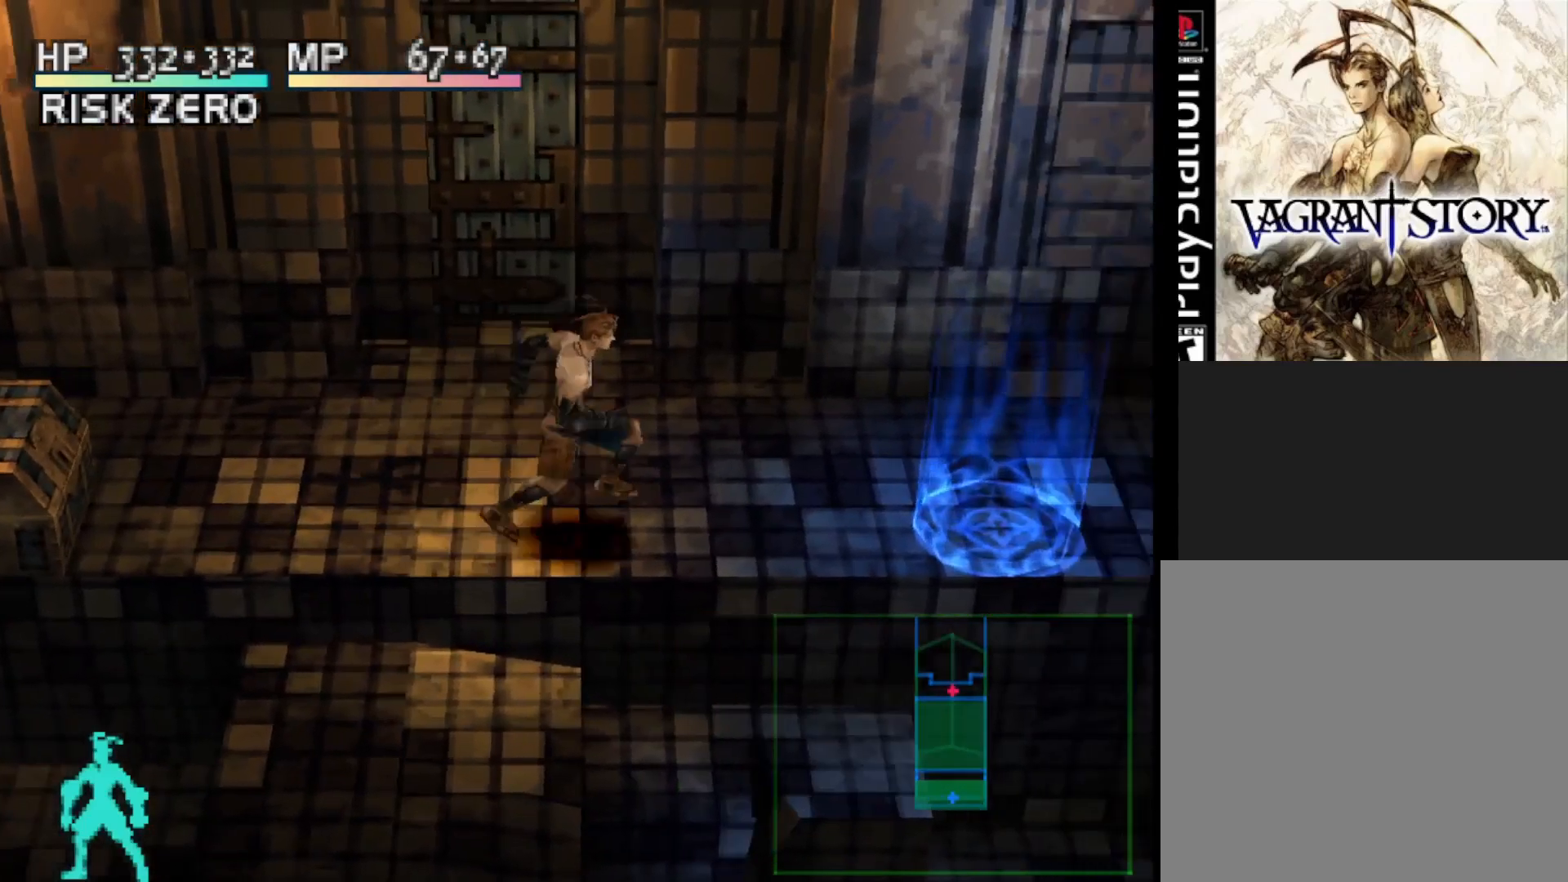
{"buttons": ["DPAD_RIGHT"], "right_stick": "center", "events": []}
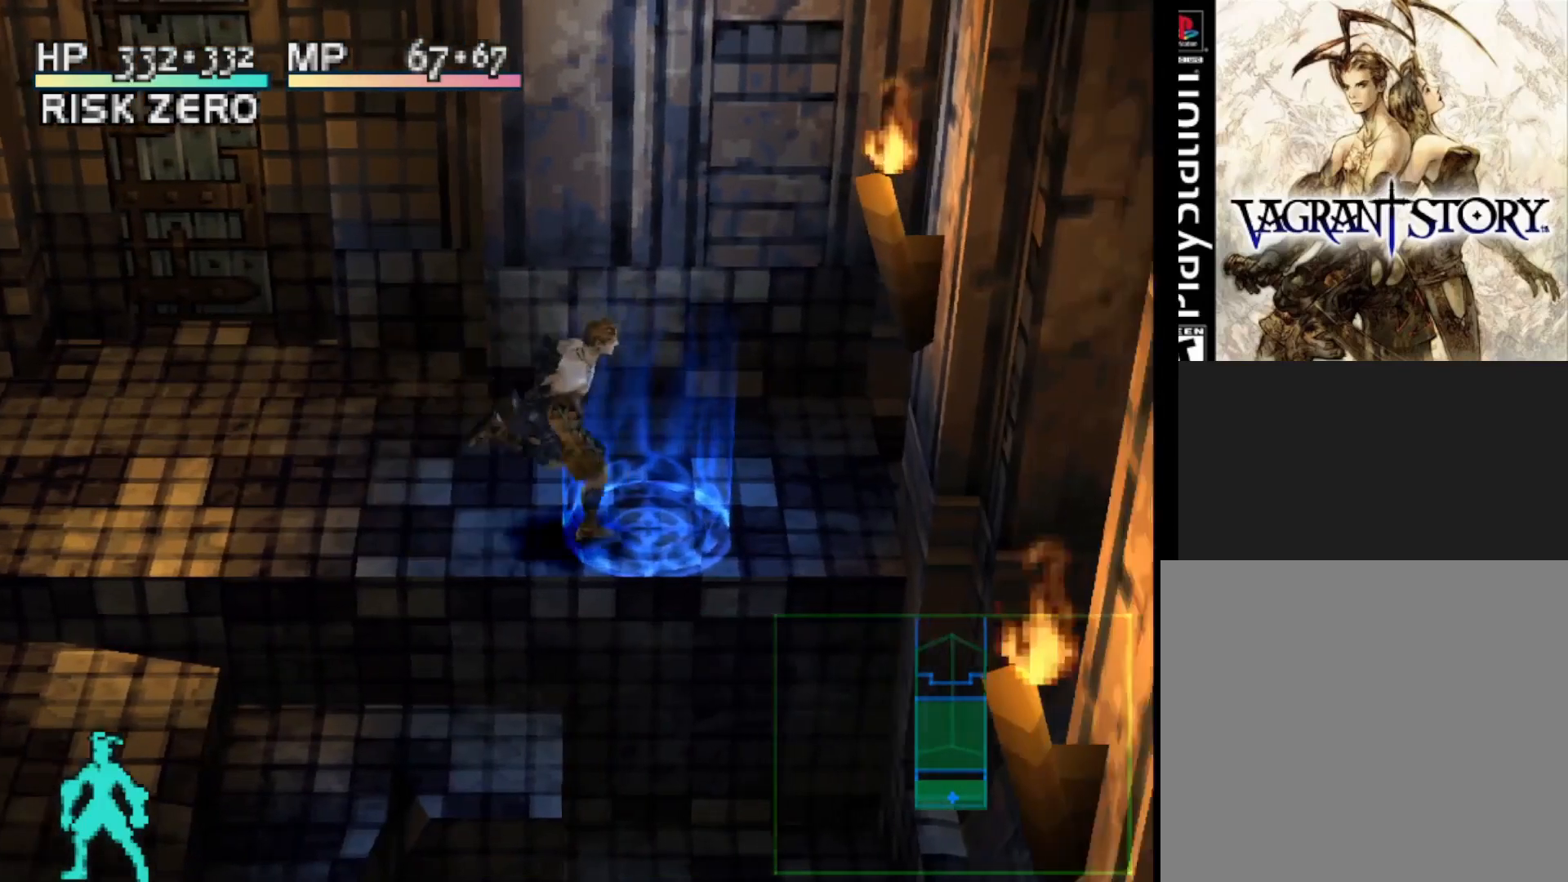
{"buttons": ["DPAD_LEFT"], "right_stick": "center", "events": [[17, "DPAD_RIGHT", "up"], [217, "DPAD_LEFT", "down"]]}
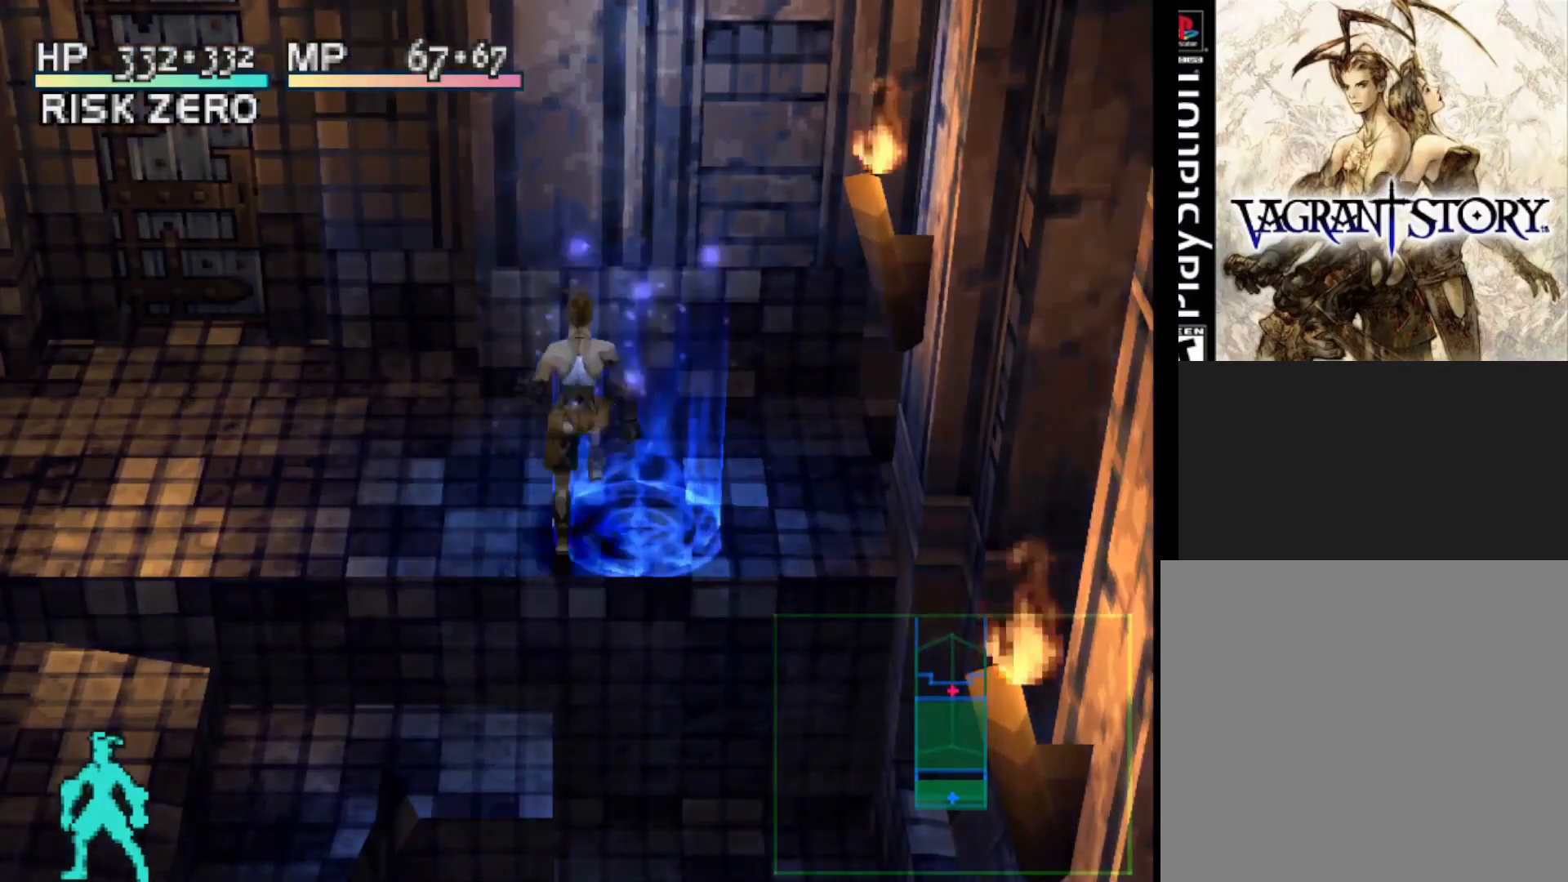
{"buttons": ["DPAD_LEFT"], "right_stick": "center", "events": []}
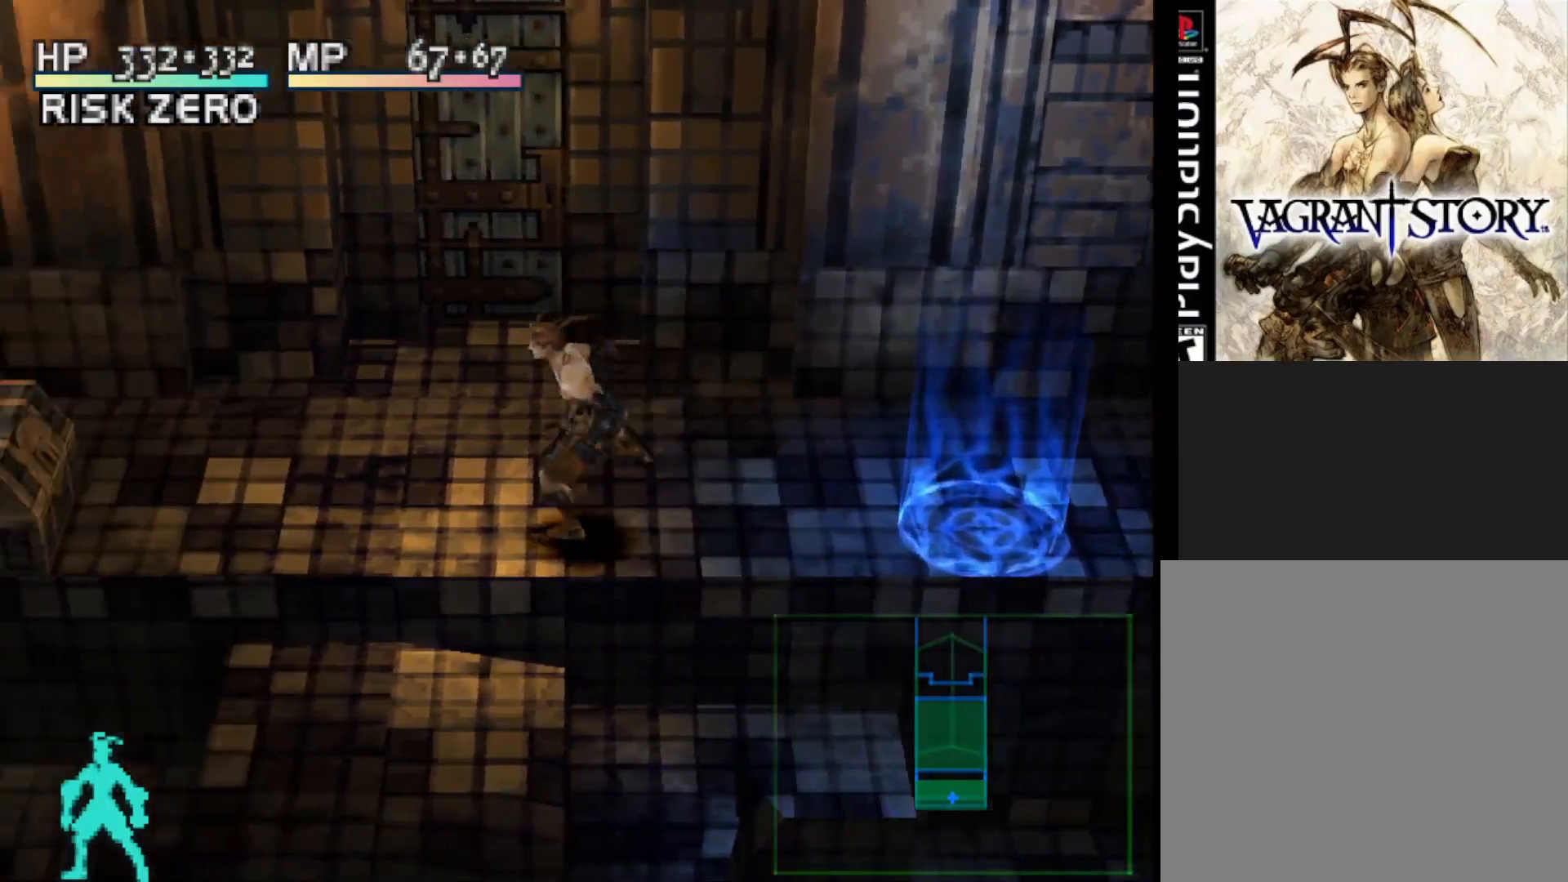
{"buttons": [], "right_stick": "center", "events": [[50, "DPAD_LEFT", "up"]]}